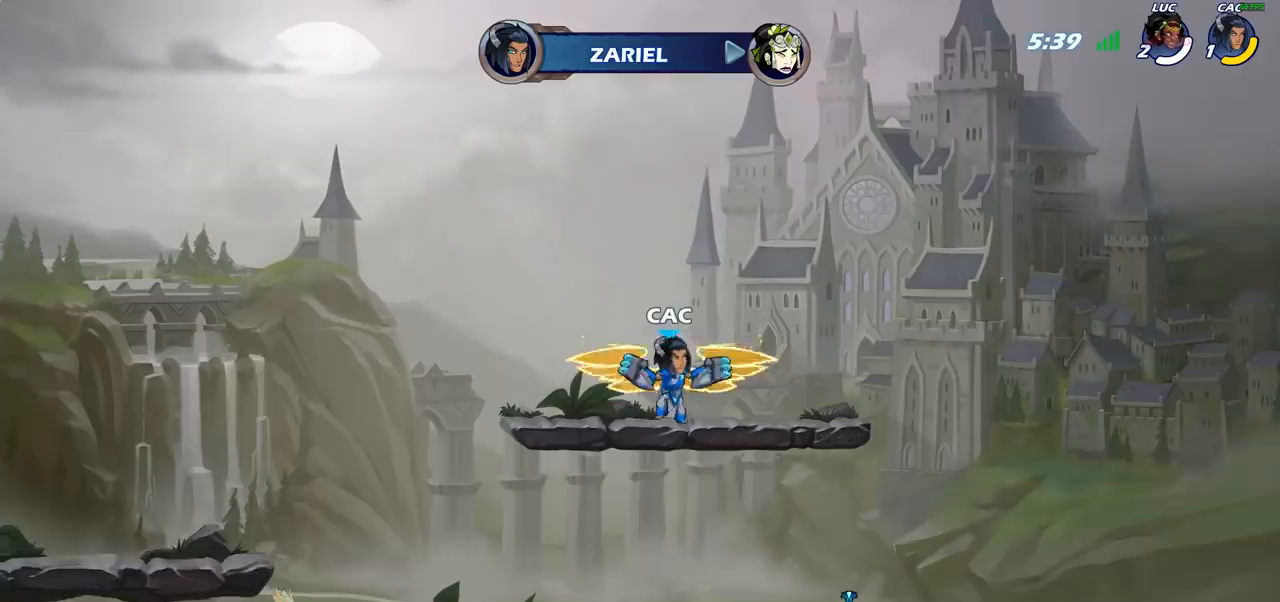
Gameplay with a controller (PlayStation layout); each line is a JSON object with the inputs held at the frame after it. "events" lists button and stick changes between this image and that frame as [ms after this image, input, new state], when the widget could be followed in between.
{"buttons": [], "left_stick": "center", "right_stick": "center", "events": []}
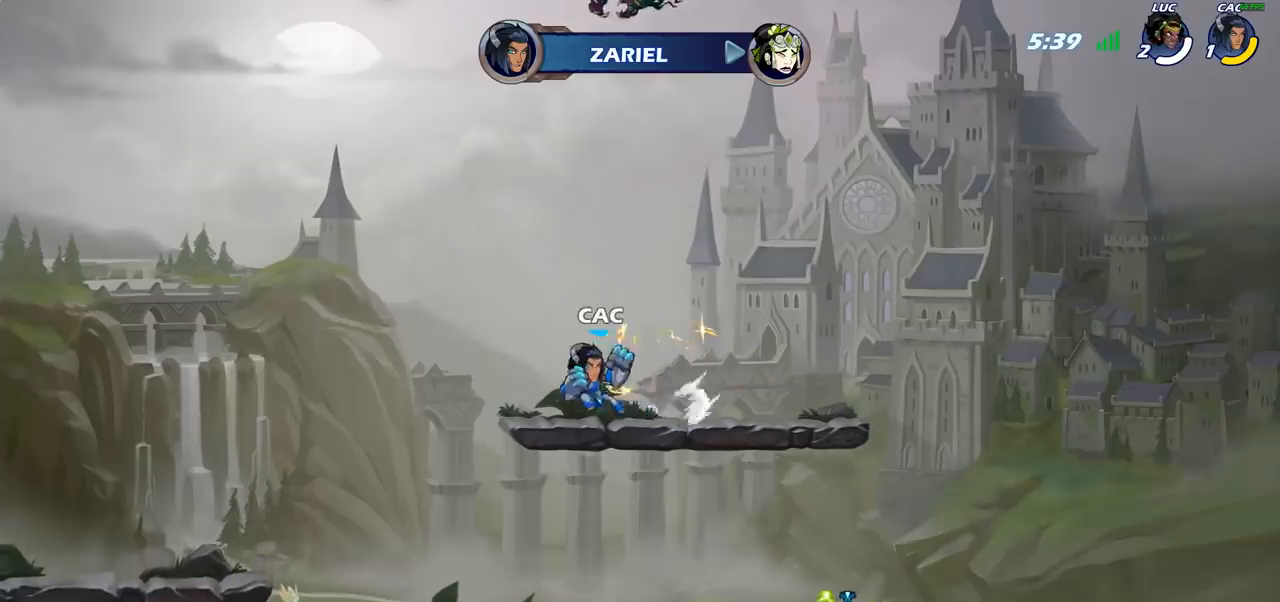
{"buttons": [], "left_stick": "center", "right_stick": "center", "events": []}
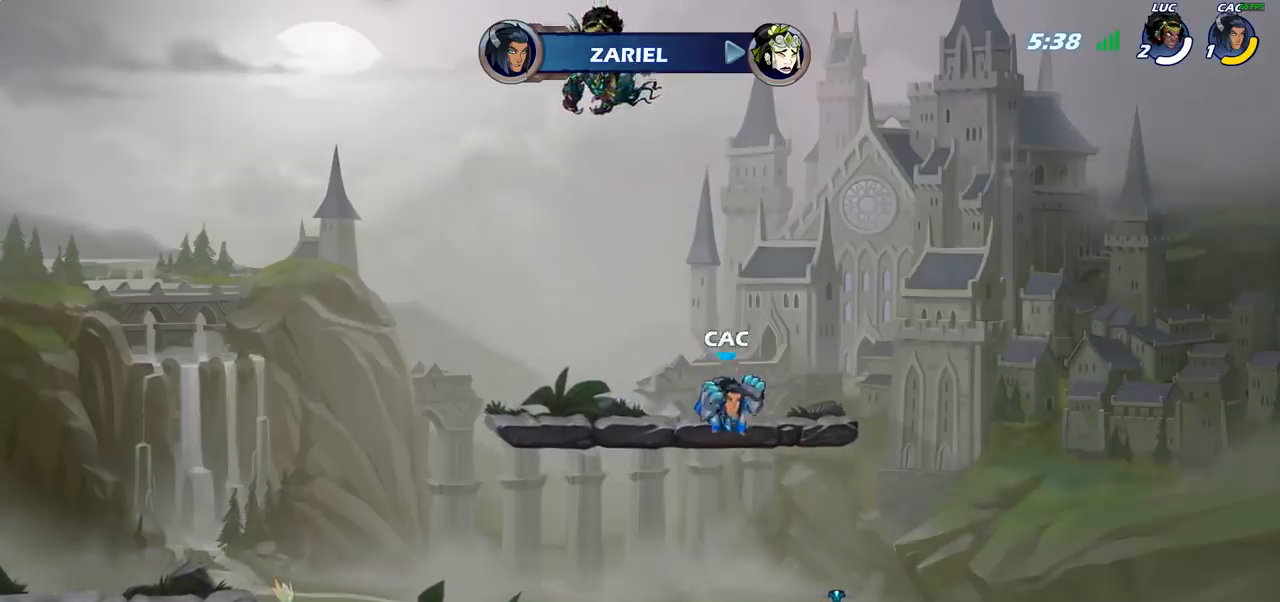
{"buttons": [], "left_stick": "center", "right_stick": "center", "events": []}
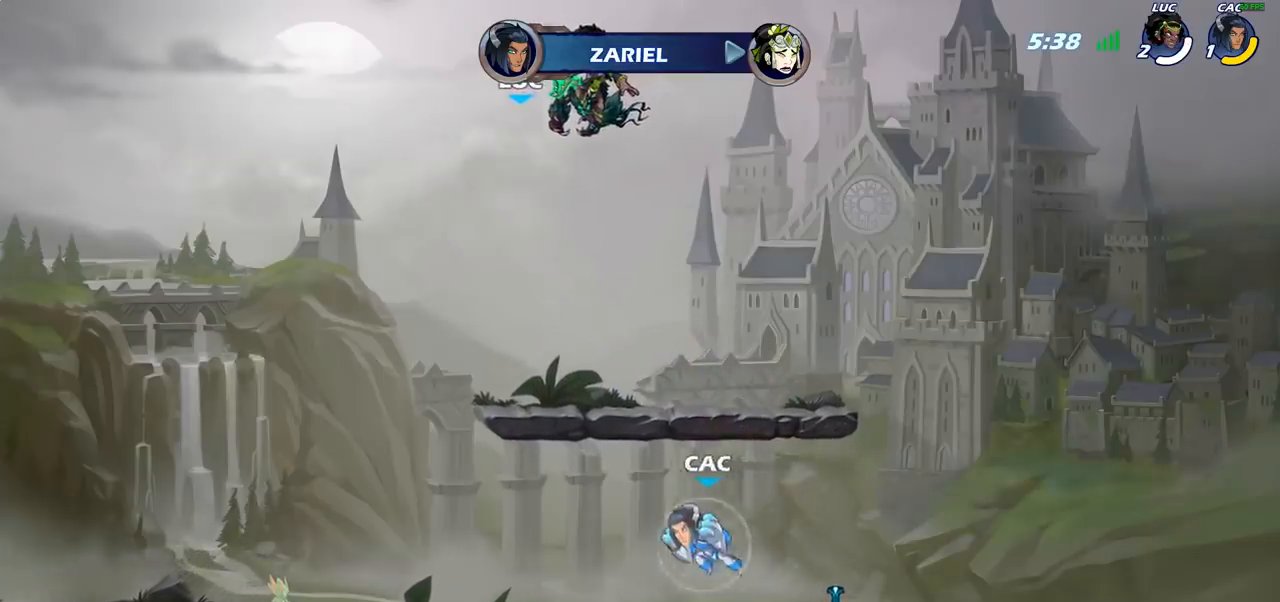
{"buttons": ["SELECT"], "left_stick": "center", "right_stick": "center", "events": [[383, "SELECT", "down"]]}
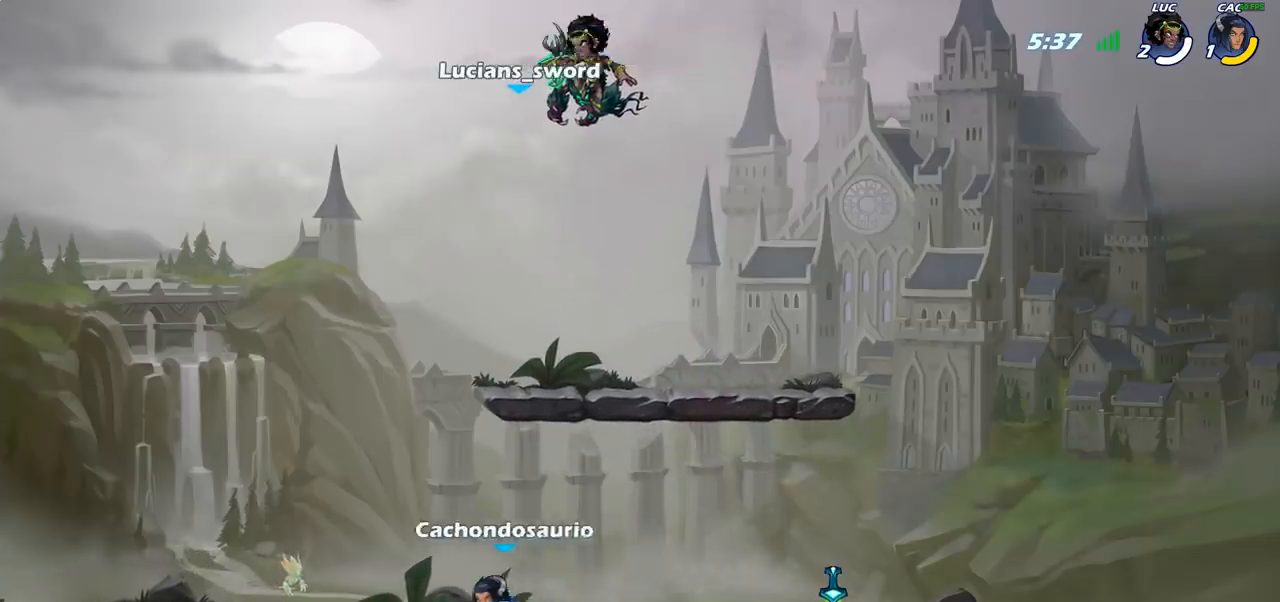
{"buttons": [], "left_stick": "center", "right_stick": "center", "events": [[167, "SELECT", "up"]]}
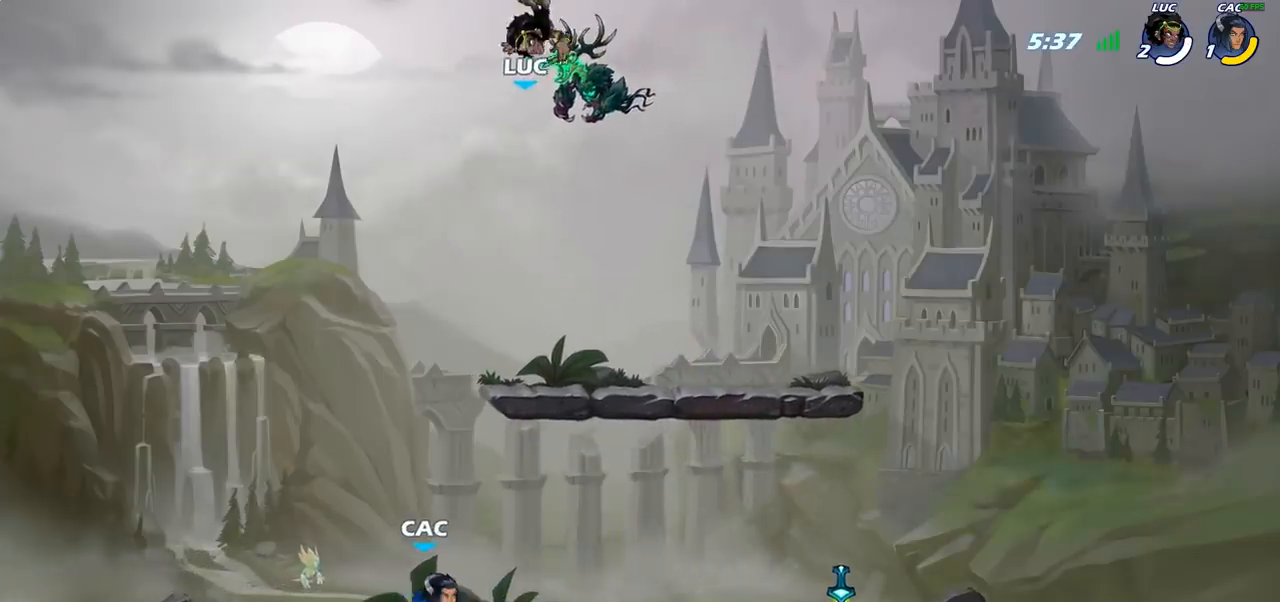
{"buttons": [], "left_stick": "down-right", "right_stick": "center", "events": [[233, "left_stick", "down-right"]]}
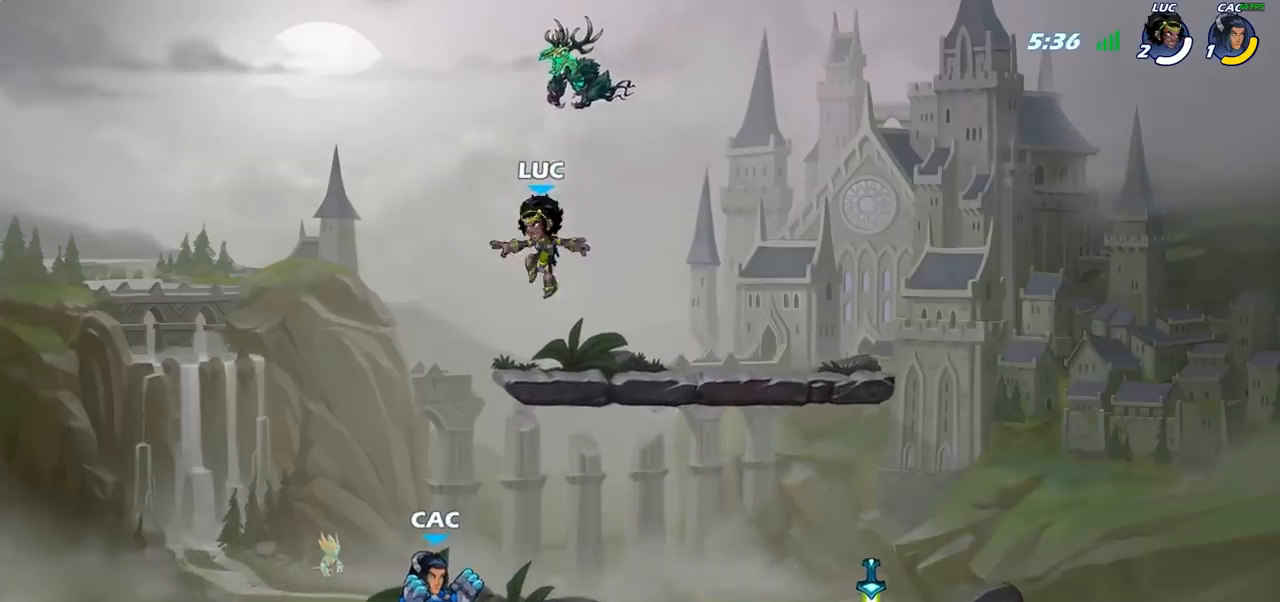
{"buttons": [], "left_stick": "down-right", "right_stick": "center", "events": []}
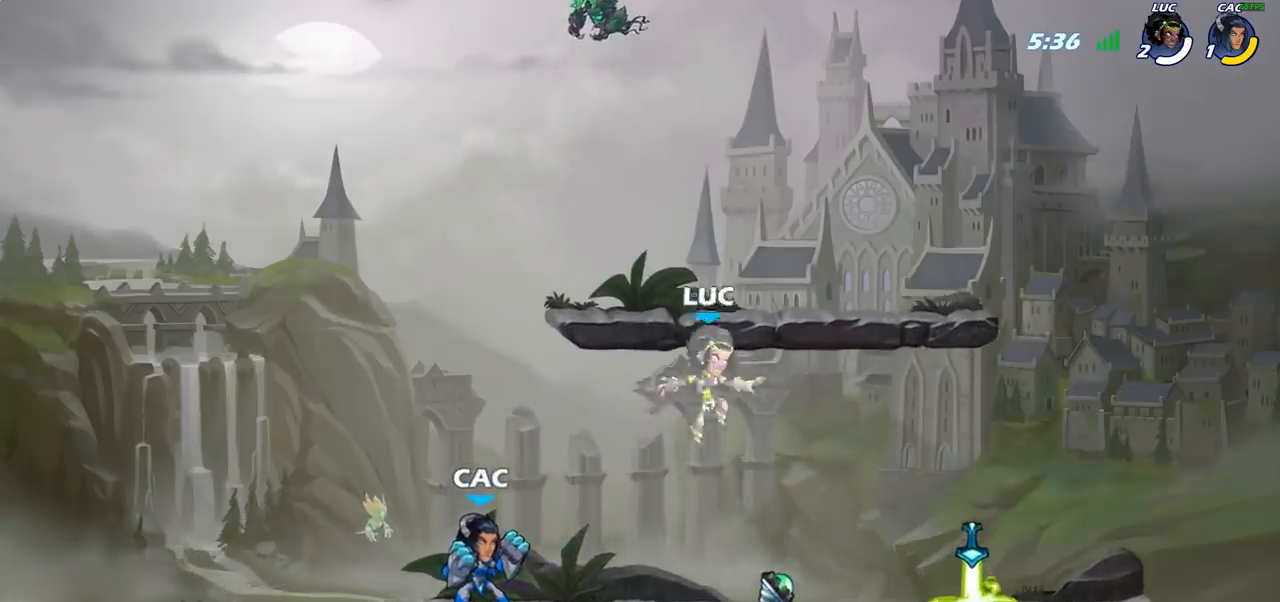
{"buttons": [], "left_stick": "left", "right_stick": "center", "events": [[133, "left_stick", "right"], [167, "R1", "down"], [200, "CROSS", "down"], [283, "R1", "up"], [300, "CROSS", "up"], [350, "left_stick", "up"], [450, "left_stick", "left"]]}
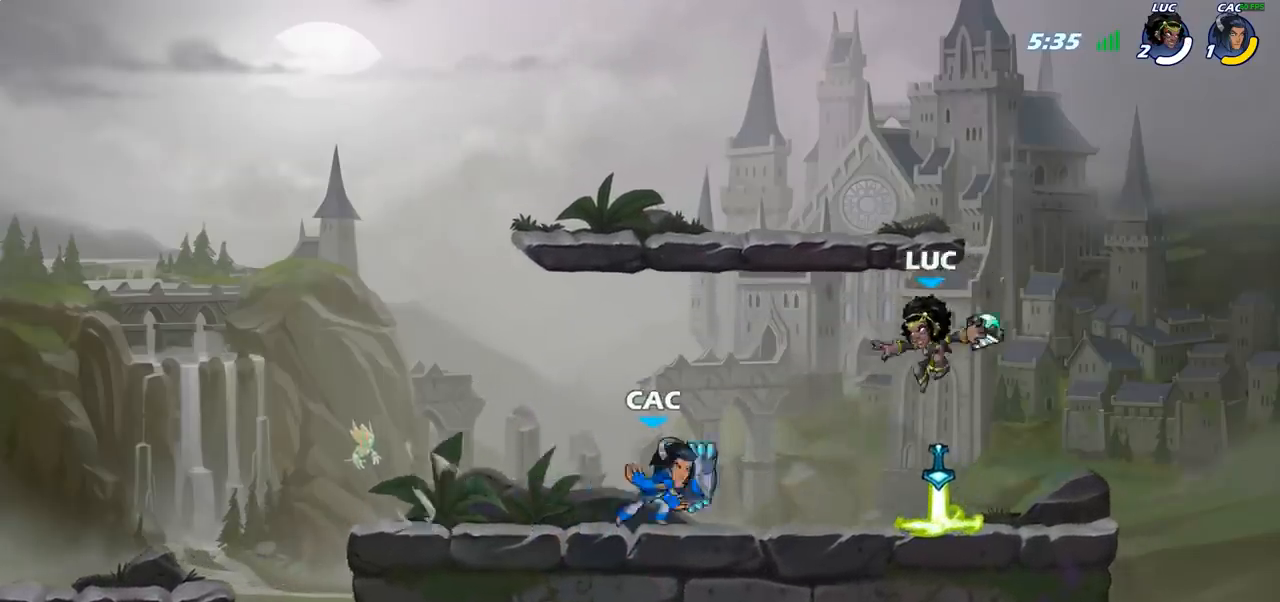
{"buttons": [], "left_stick": "center", "right_stick": "center", "events": [[33, "R1", "down"], [117, "R1", "up"], [117, "left_stick", "center"]]}
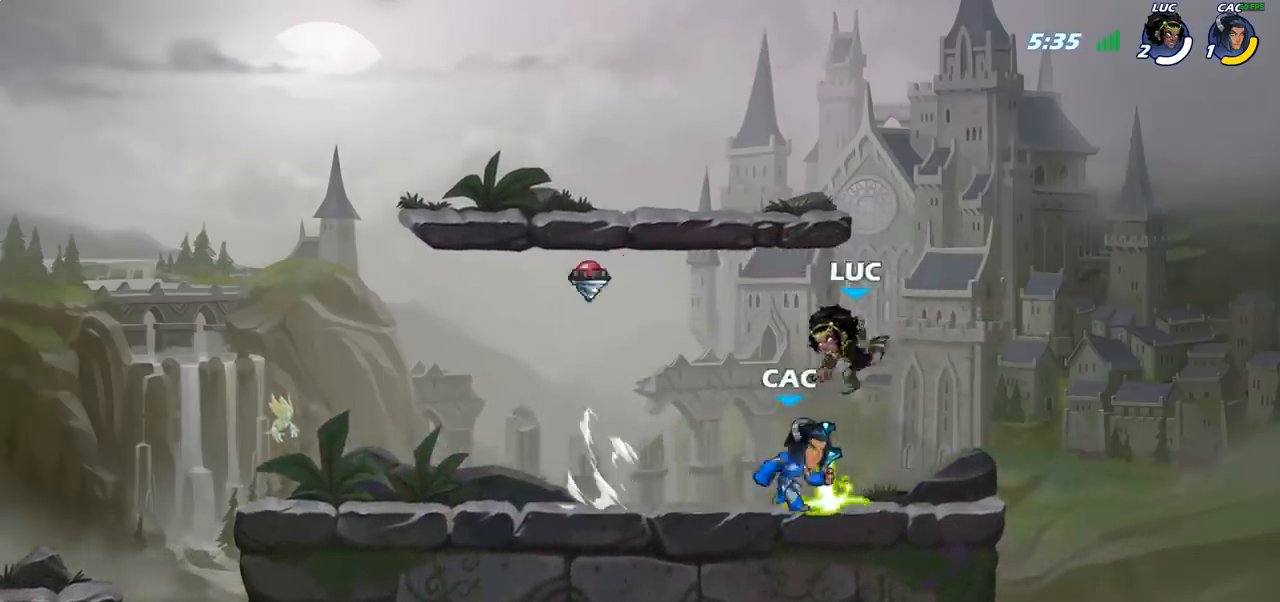
{"buttons": ["SQUARE"], "left_stick": "center", "right_stick": "center", "events": [[50, "R1", "down"], [133, "R1", "up"], [133, "SQUARE", "down"], [167, "right_stick", "down-left"], [217, "right_stick", "center"], [233, "SQUARE", "up"], [300, "SQUARE", "down"], [400, "SQUARE", "up"], [467, "SQUARE", "down"]]}
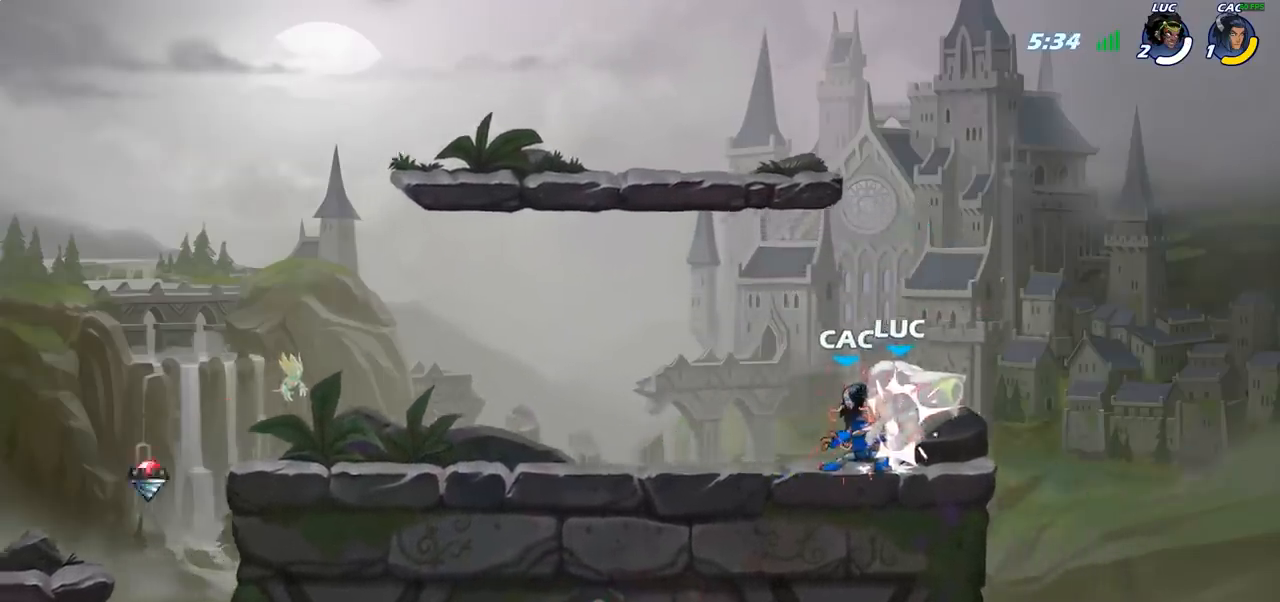
{"buttons": [], "left_stick": "center", "right_stick": "center", "events": [[67, "SQUARE", "up"], [150, "SQUARE", "down"], [267, "SQUARE", "up"]]}
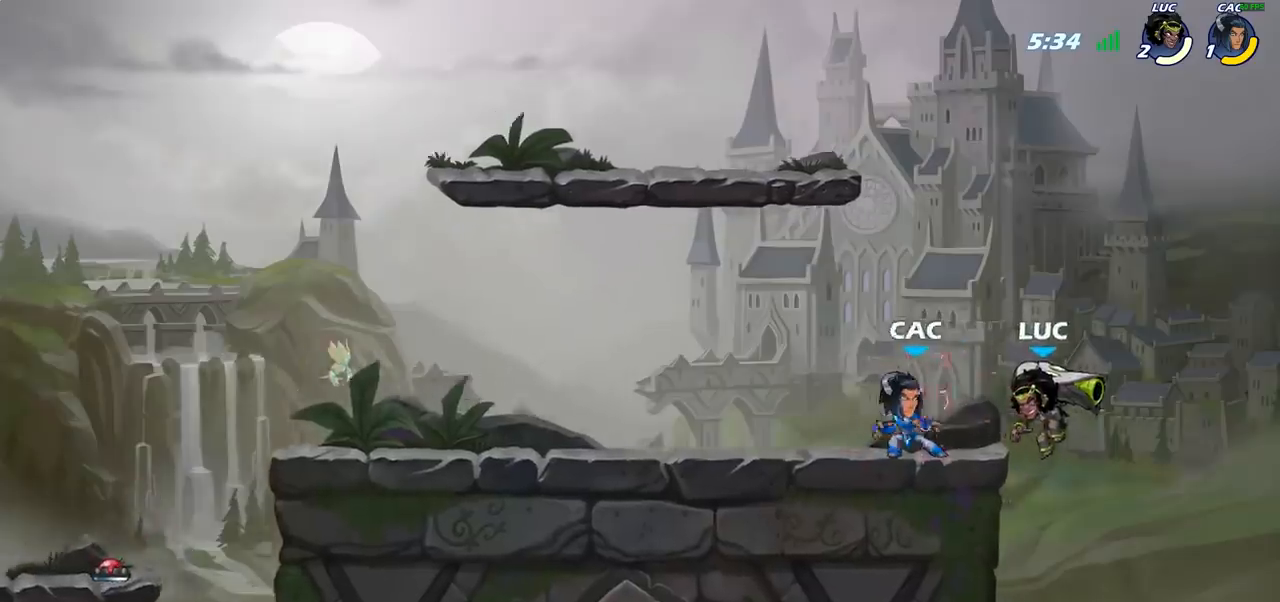
{"buttons": [], "left_stick": "center", "right_stick": "center", "events": [[100, "R2", "down"], [400, "SQUARE", "down"], [417, "R2", "up"], [500, "SQUARE", "up"]]}
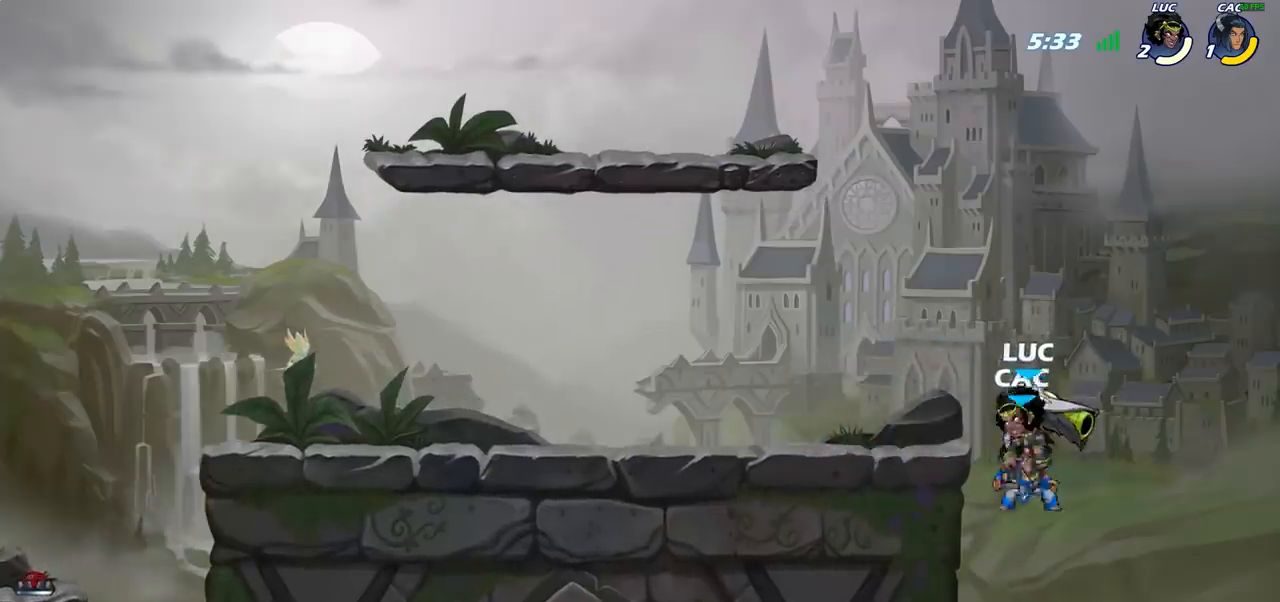
{"buttons": [], "left_stick": "center", "right_stick": "center", "events": [[83, "SQUARE", "down"], [200, "SQUARE", "up"], [267, "SQUARE", "down"], [383, "SQUARE", "up"]]}
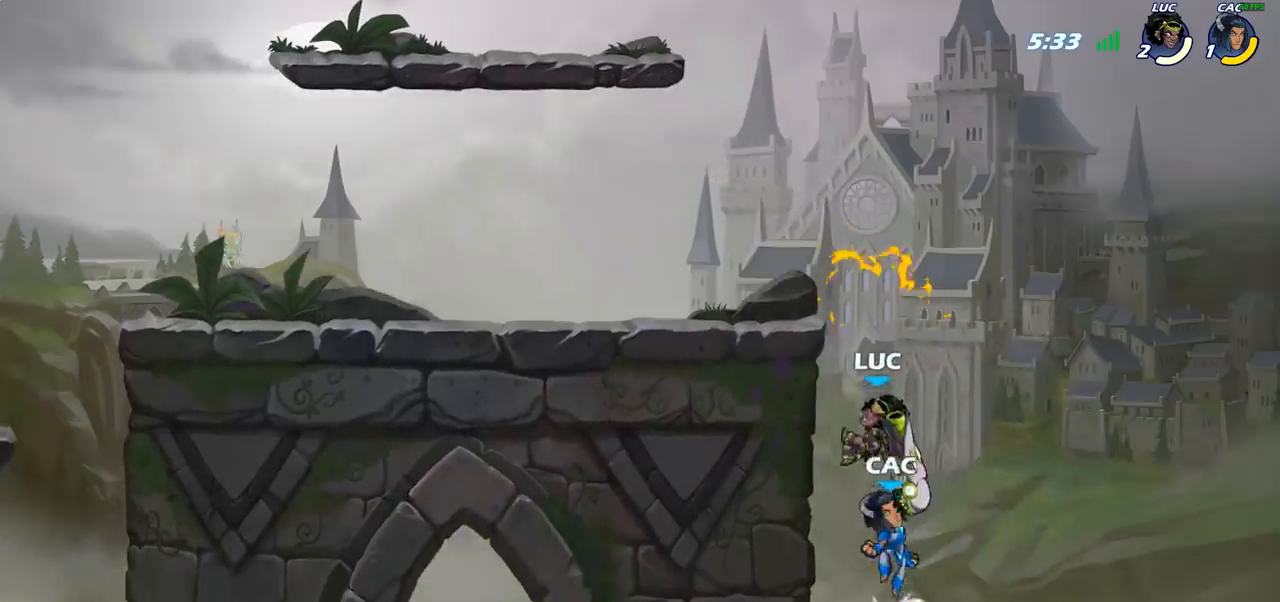
{"buttons": ["CIRCLE"], "left_stick": "up-left", "right_stick": "center", "events": [[67, "left_stick", "right"], [267, "CROSS", "down"], [400, "CIRCLE", "down"], [400, "CROSS", "up"], [400, "left_stick", "up-left"]]}
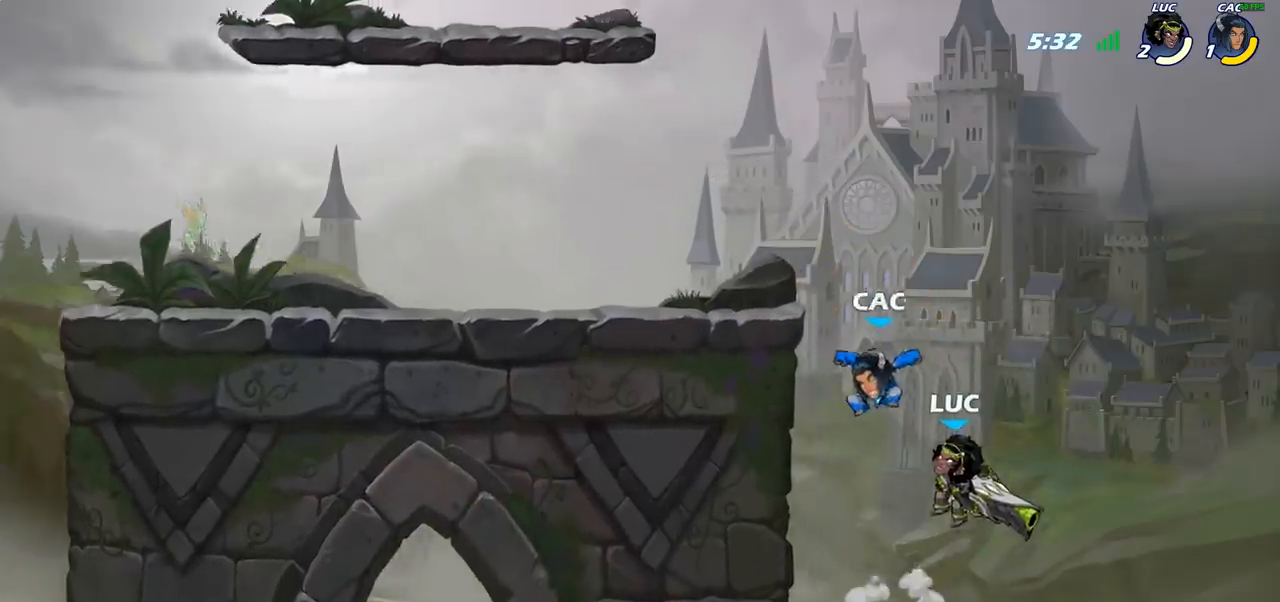
{"buttons": [], "left_stick": "down-left", "right_stick": "center", "events": [[67, "CIRCLE", "up"], [117, "left_stick", "center"], [283, "left_stick", "up-left"], [467, "left_stick", "down-left"]]}
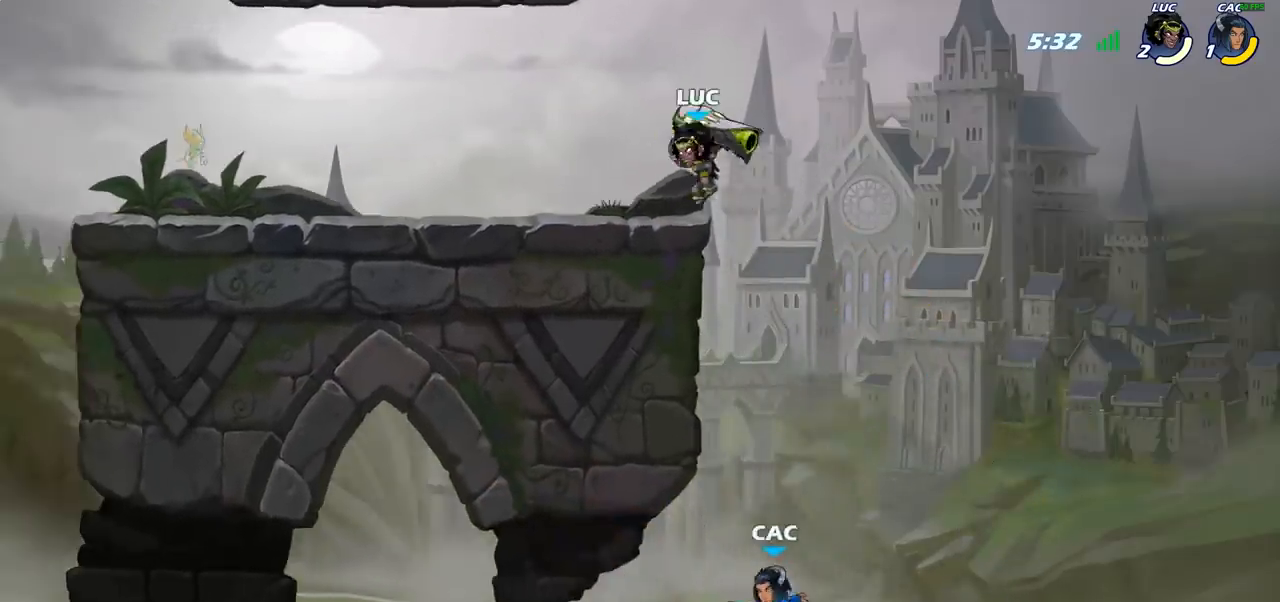
{"buttons": [], "left_stick": "center", "right_stick": "center", "events": [[150, "left_stick", "down-right"], [300, "left_stick", "down"], [317, "CIRCLE", "down"], [400, "CIRCLE", "up"], [450, "left_stick", "center"]]}
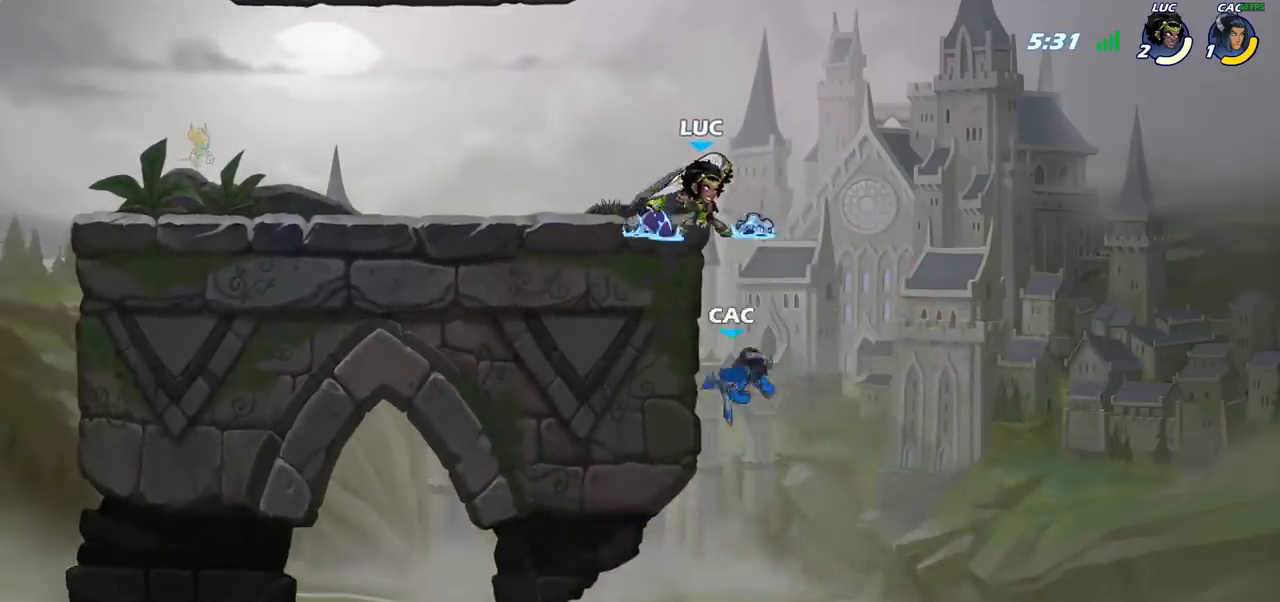
{"buttons": [], "left_stick": "center", "right_stick": "center", "events": []}
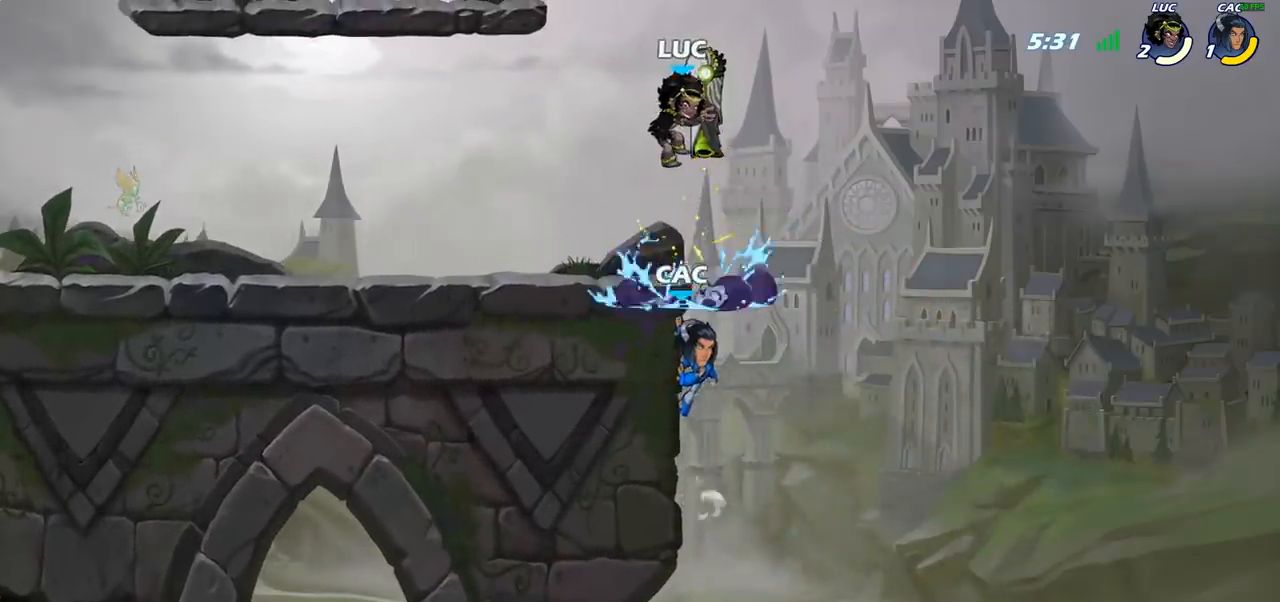
{"buttons": [], "left_stick": "left", "right_stick": "center", "events": [[67, "left_stick", "left"], [250, "CROSS", "down"], [400, "CROSS", "up"]]}
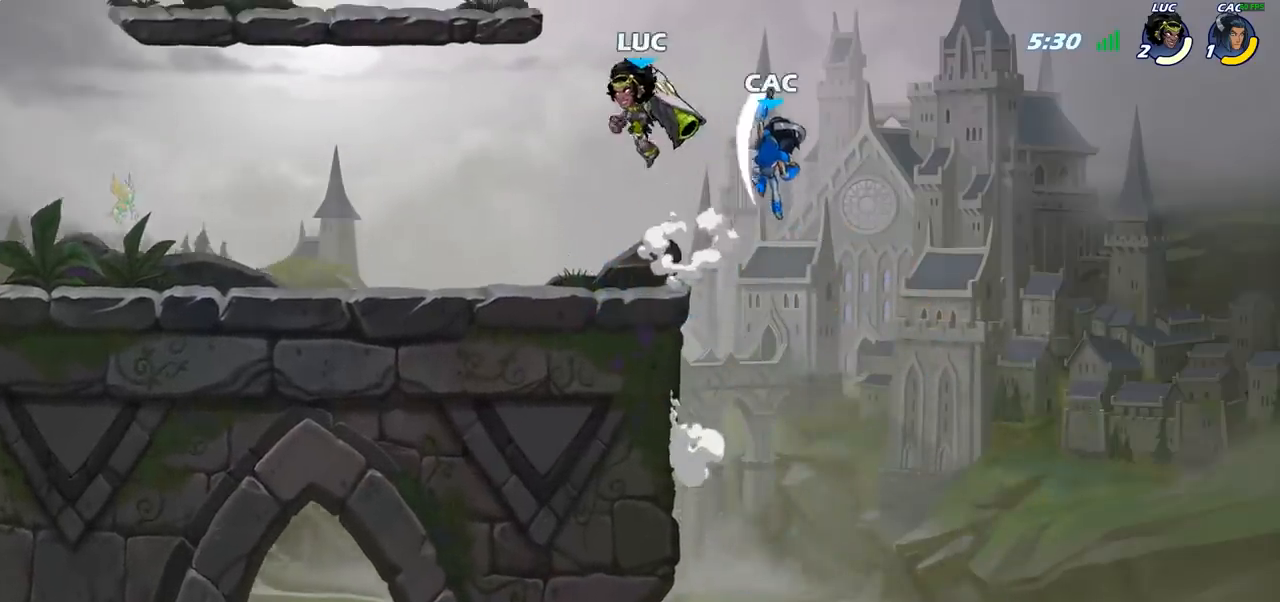
{"buttons": [], "left_stick": "center", "right_stick": "center", "events": [[117, "left_stick", "up-right"], [183, "SQUARE", "down"], [233, "left_stick", "center"], [267, "SQUARE", "up"]]}
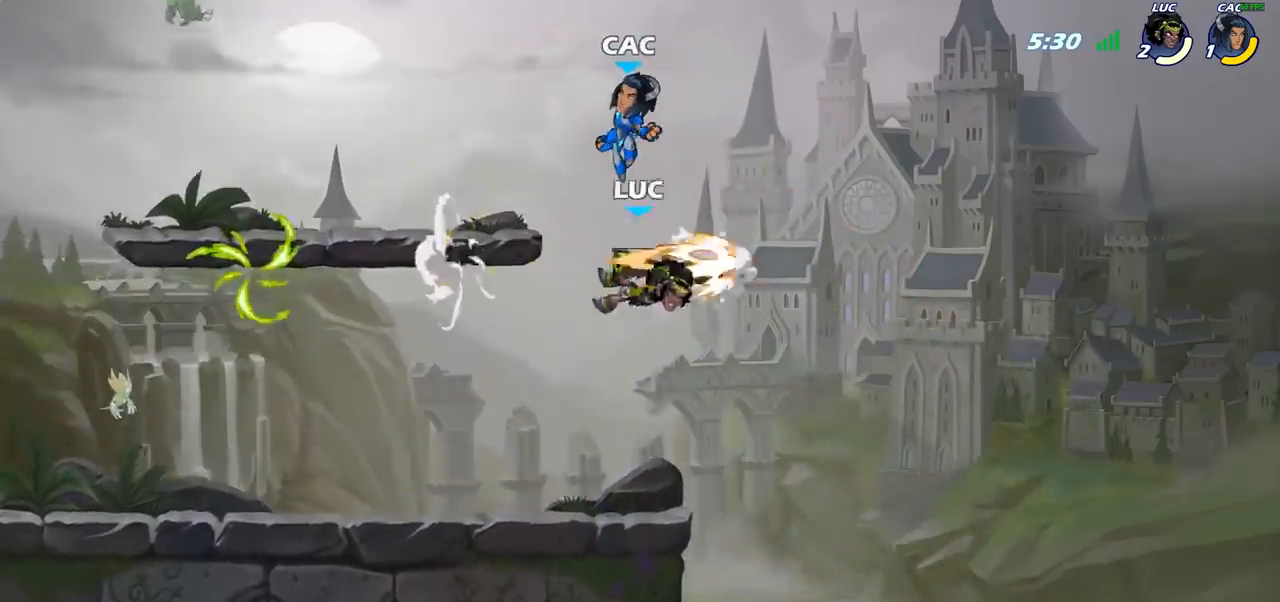
{"buttons": ["CIRCLE"], "left_stick": "left", "right_stick": "center", "events": [[133, "left_stick", "left"], [250, "CIRCLE", "down"], [350, "CIRCLE", "up"], [450, "CIRCLE", "down"]]}
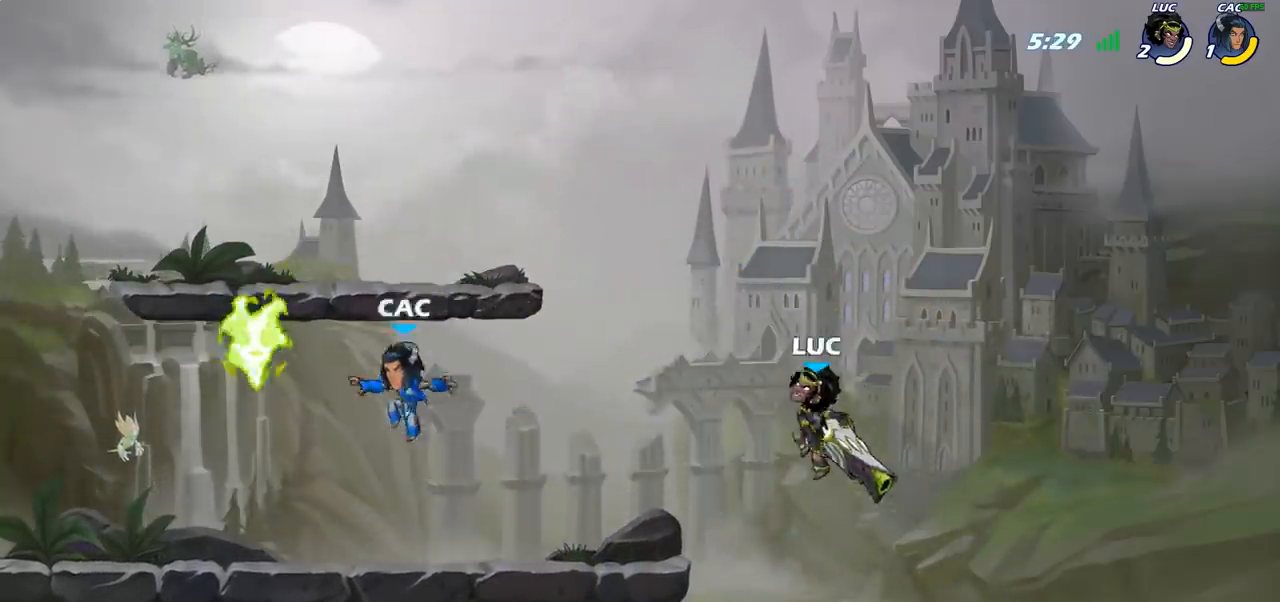
{"buttons": [], "left_stick": "up-right", "right_stick": "center", "events": [[50, "CIRCLE", "up"], [117, "left_stick", "center"], [333, "left_stick", "left"], [450, "R1", "down"], [483, "R1", "up"], [500, "left_stick", "up-right"]]}
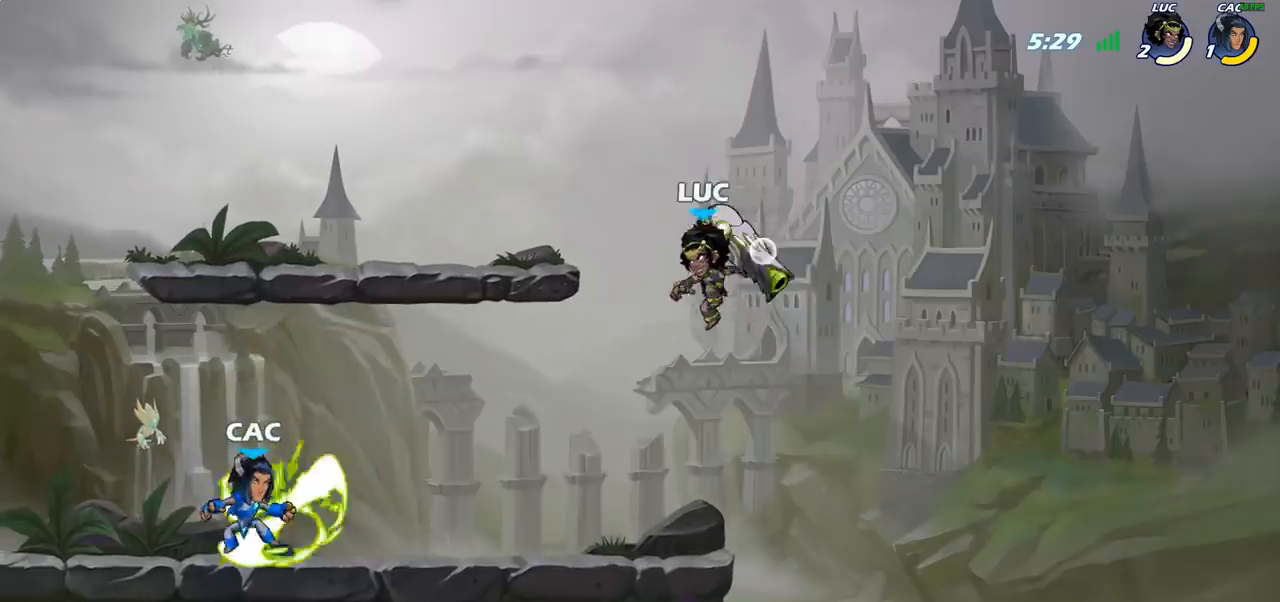
{"buttons": ["R2"], "left_stick": "left", "right_stick": "center", "events": [[17, "left_stick", "center"], [317, "left_stick", "left"], [483, "R2", "down"]]}
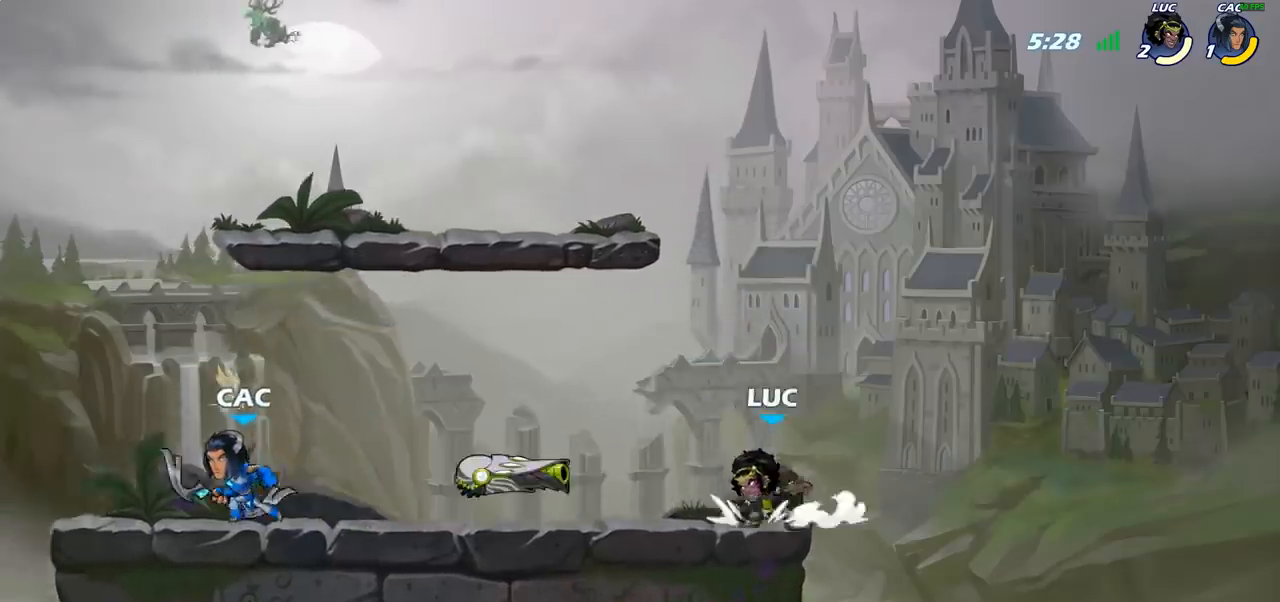
{"buttons": [], "left_stick": "left", "right_stick": "center", "events": [[167, "R2", "up"], [283, "CROSS", "down"], [300, "left_stick", "up-left"], [400, "CROSS", "up"], [433, "left_stick", "left"]]}
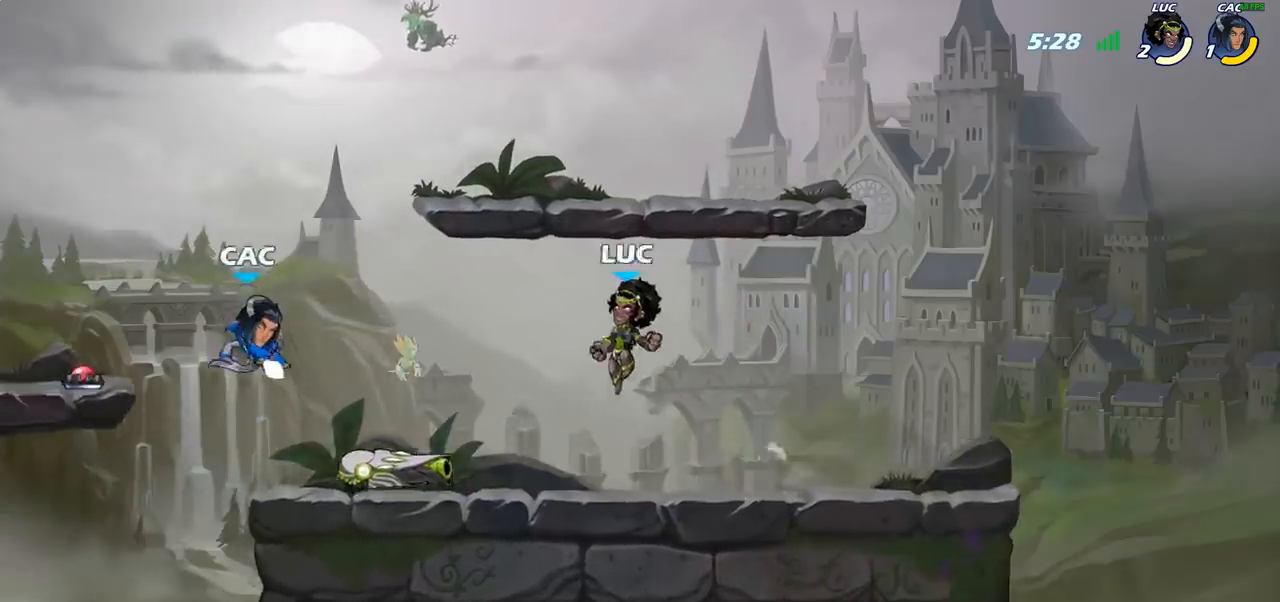
{"buttons": ["SQUARE"], "left_stick": "center", "right_stick": "center", "events": [[33, "left_stick", "down-left"], [233, "R2", "down"], [250, "CROSS", "down"], [267, "left_stick", "up-left"], [417, "CROSS", "up"], [433, "R2", "up"], [433, "left_stick", "center"], [467, "SQUARE", "down"]]}
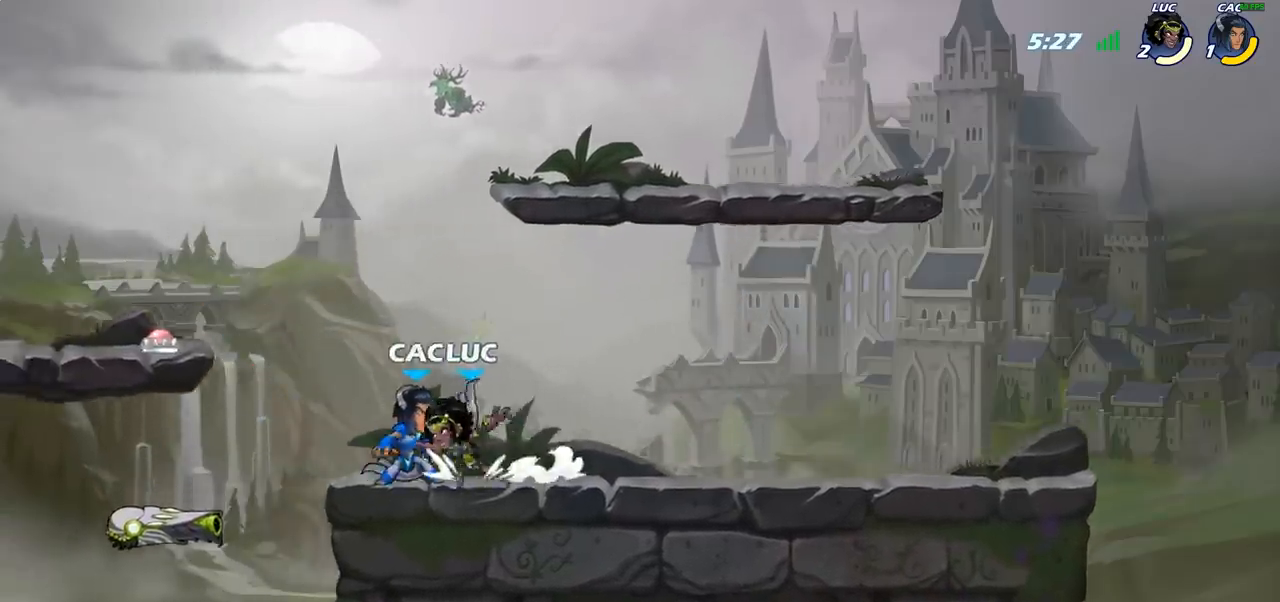
{"buttons": [], "left_stick": "center", "right_stick": "center", "events": [[83, "SQUARE", "up"], [167, "SQUARE", "down"], [267, "SQUARE", "up"], [350, "SQUARE", "down"], [433, "SQUARE", "up"]]}
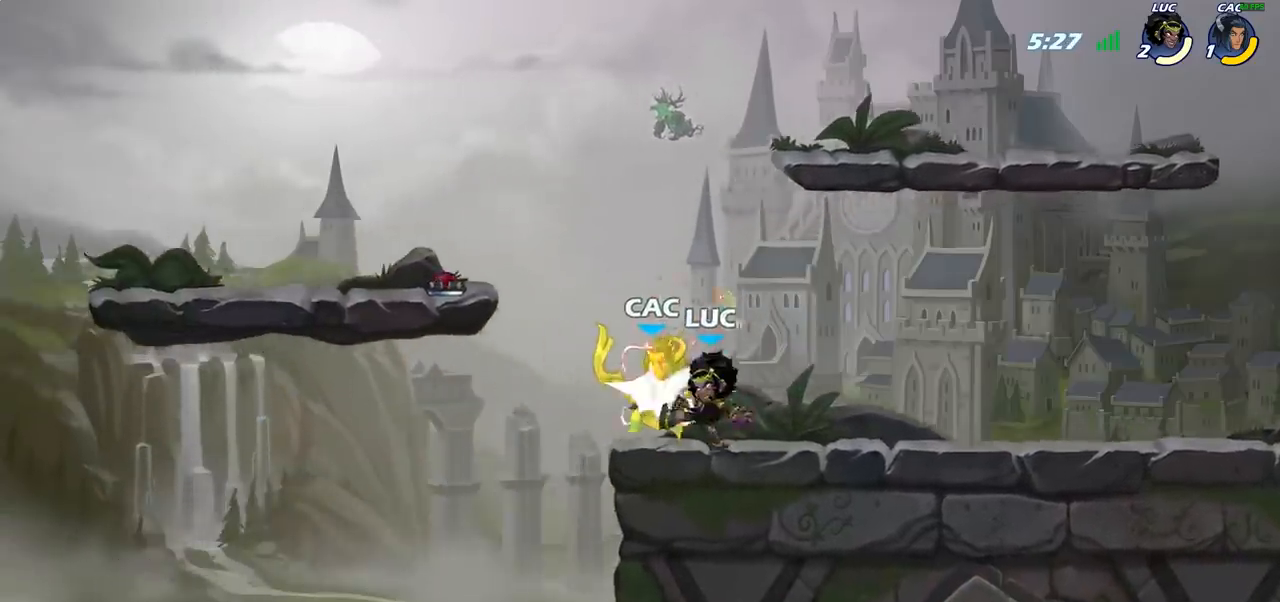
{"buttons": [], "left_stick": "left", "right_stick": "center", "events": [[17, "SQUARE", "down"], [117, "SQUARE", "up"], [483, "left_stick", "left"]]}
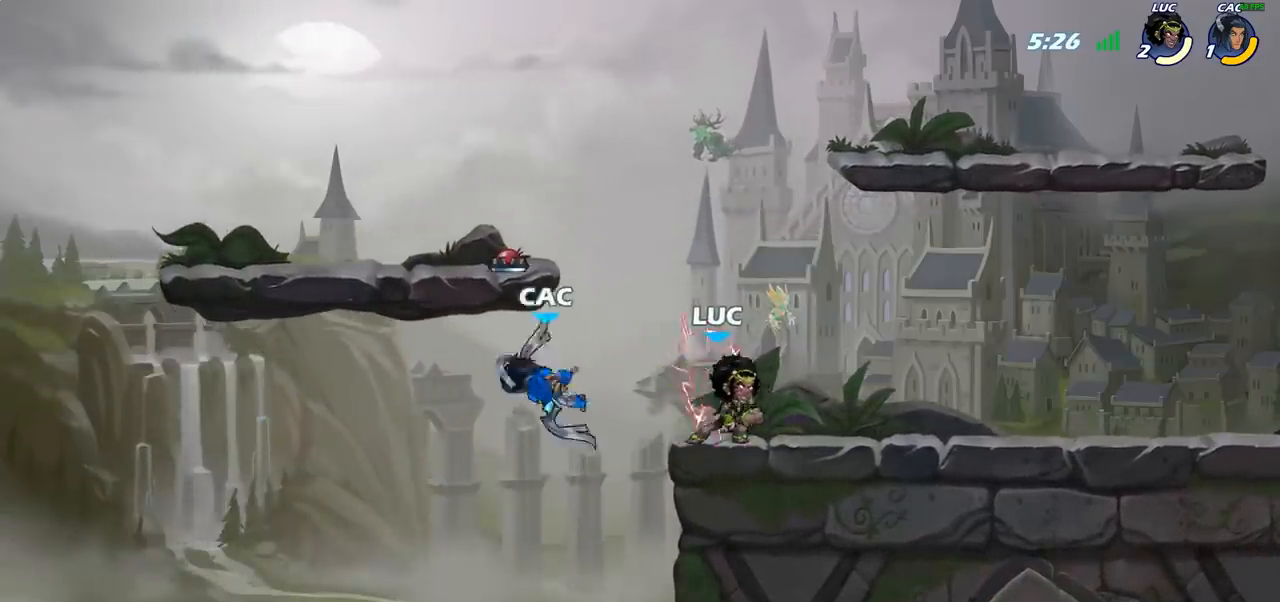
{"buttons": [], "left_stick": "center", "right_stick": "center", "events": [[33, "R2", "down"], [67, "left_stick", "down-left"], [100, "SQUARE", "down"], [150, "R2", "up"], [233, "SQUARE", "up"], [250, "left_stick", "center"]]}
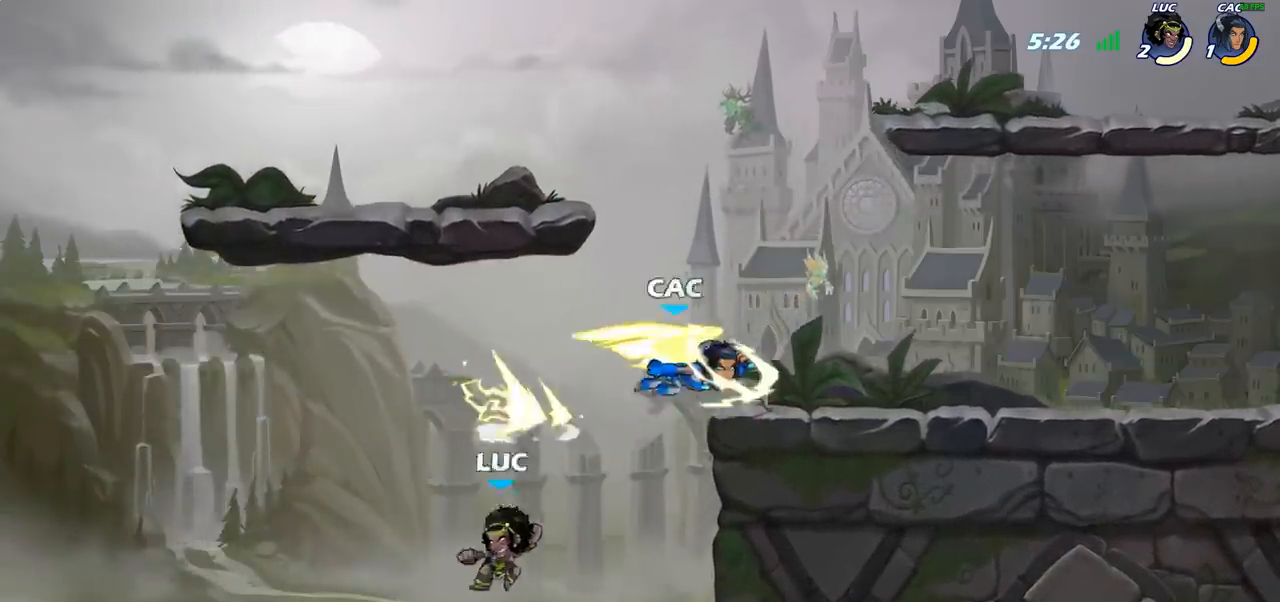
{"buttons": [], "left_stick": "right", "right_stick": "center", "events": [[83, "left_stick", "right"], [267, "CROSS", "down"], [417, "CROSS", "up"]]}
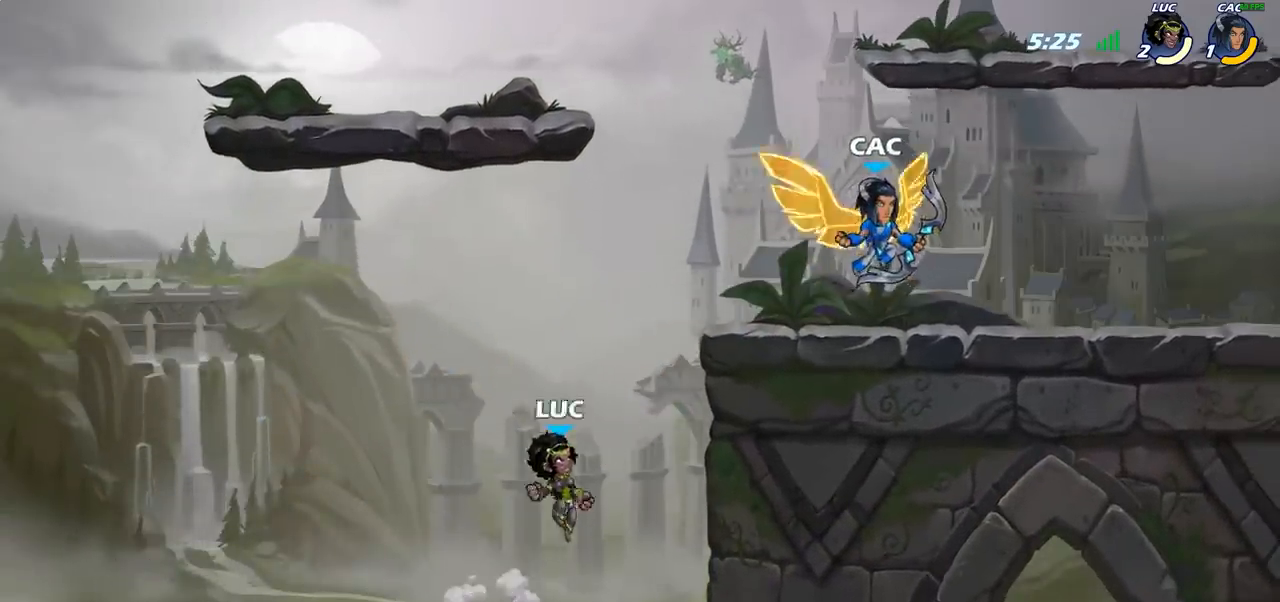
{"buttons": [], "left_stick": "right", "right_stick": "center", "events": [[33, "CROSS", "down"], [133, "CIRCLE", "down"], [150, "CROSS", "up"], [267, "CIRCLE", "up"]]}